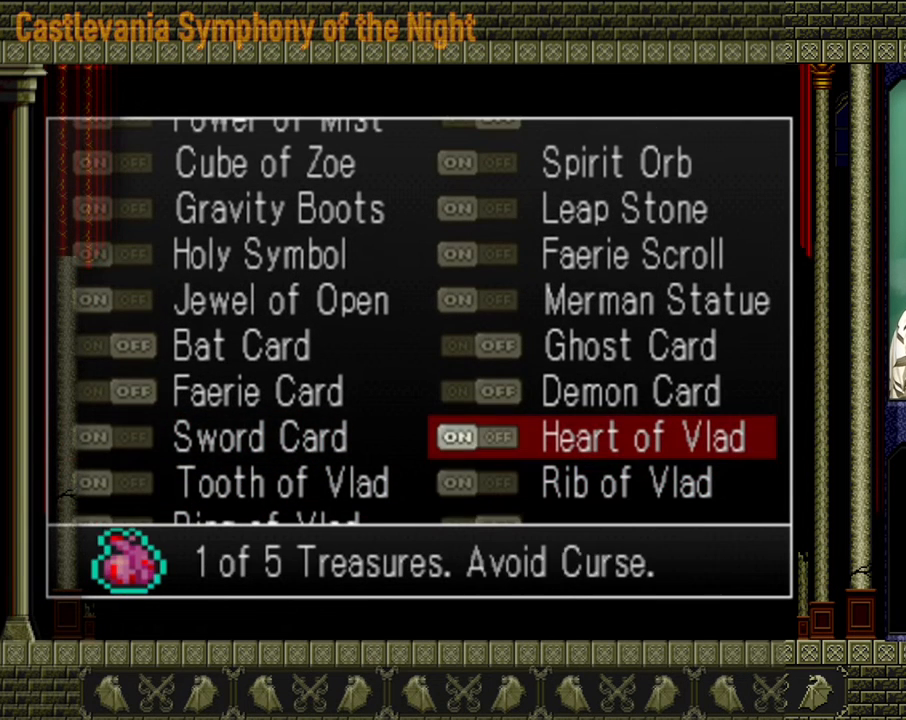
Gameplay with a controller (Xbox layout); each line is a JSON object with the inputs held at the frame after it. "events" lists button and stick changes between this image and that frame as [ms after this image, input, new state], when the widget could be followed in between. Not read: L3 R3 right_stick.
{"buttons": [], "left_stick": "center", "events": [[160, "DPAD_LEFT", "down"], [240, "DPAD_LEFT", "up"]]}
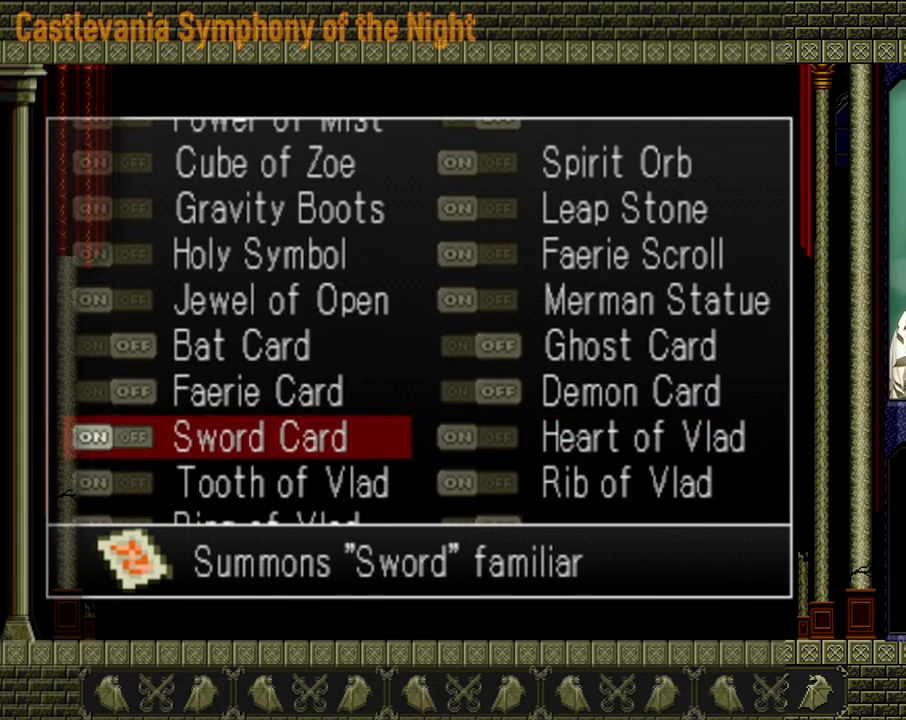
{"buttons": [], "left_stick": "center", "events": [[120, "DPAD_UP", "down"], [240, "DPAD_UP", "up"], [440, "DPAD_RIGHT", "down"], [520, "DPAD_RIGHT", "up"]]}
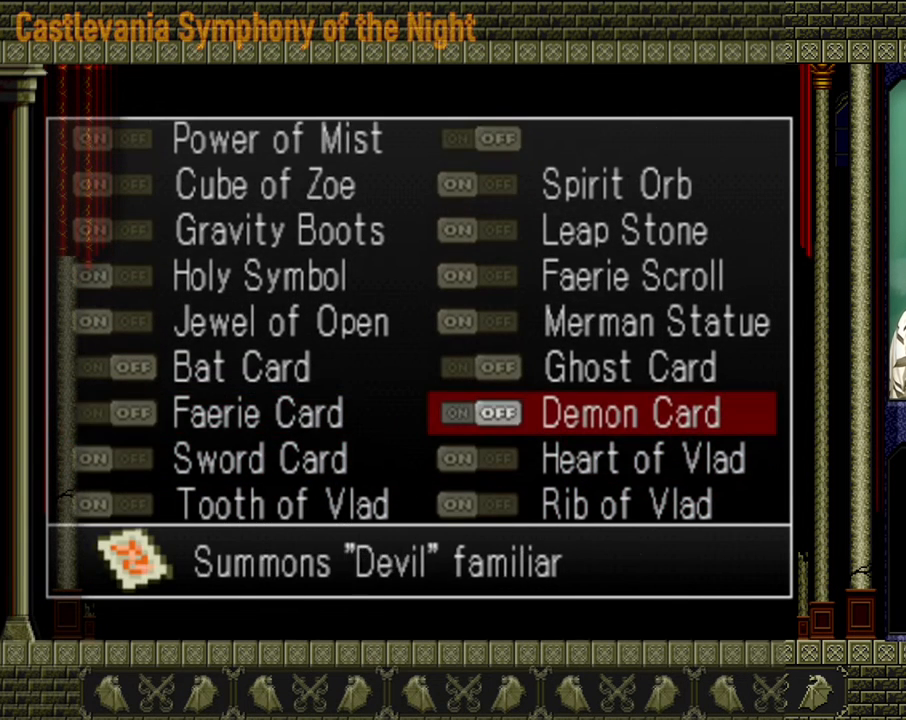
{"buttons": [], "left_stick": "center", "events": [[320, "DPAD_UP", "down"], [400, "DPAD_UP", "up"]]}
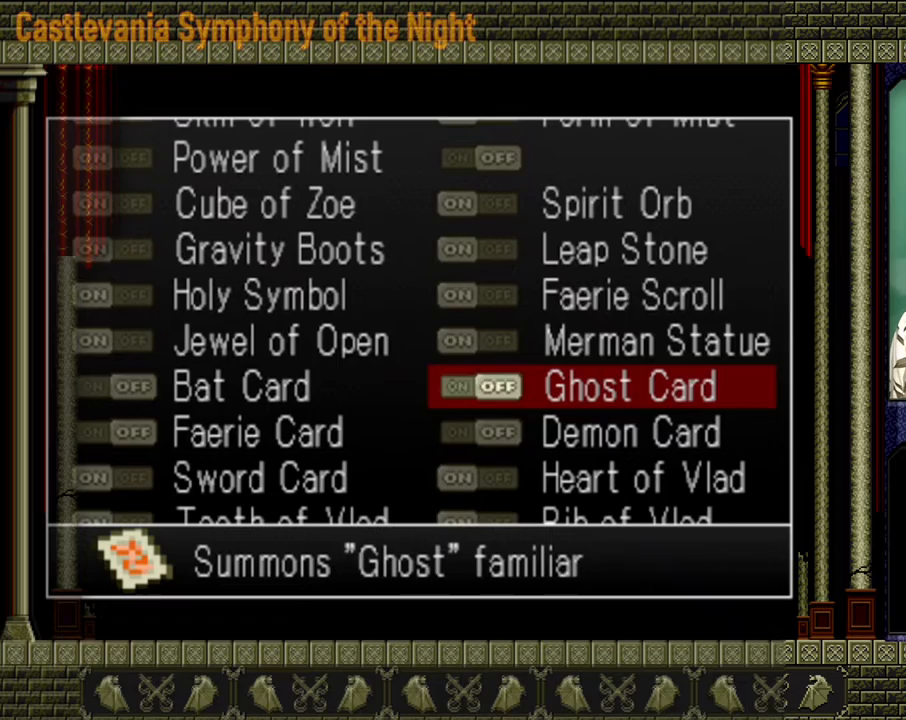
{"buttons": [], "left_stick": "center", "events": [[80, "DPAD_LEFT", "down"], [200, "DPAD_LEFT", "up"]]}
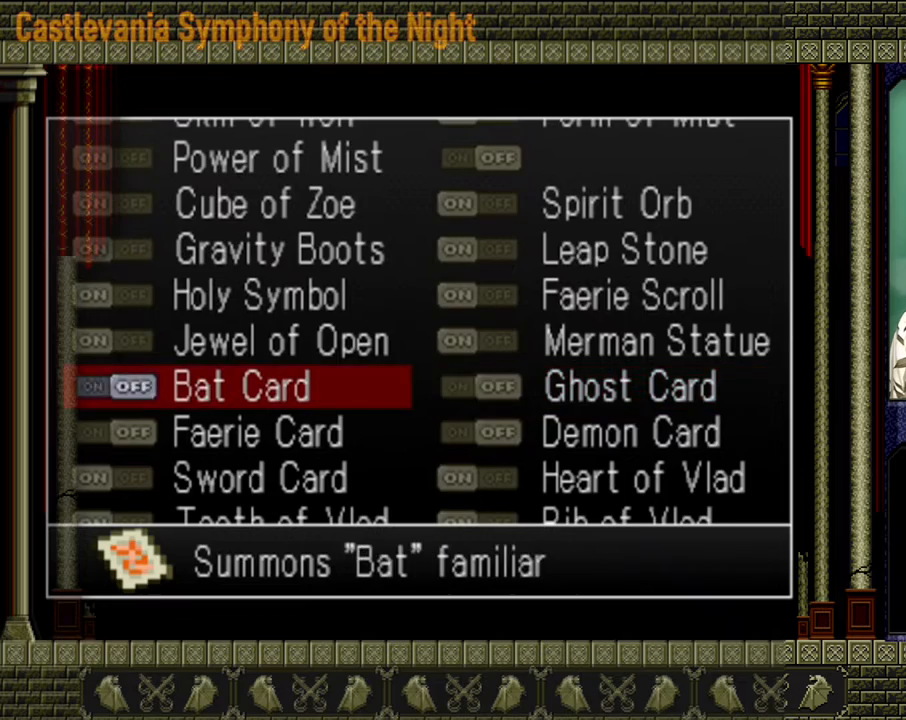
{"buttons": [], "left_stick": "center", "events": [[120, "Y", "down"], [240, "Y", "up"], [360, "Y", "down"], [480, "Y", "up"]]}
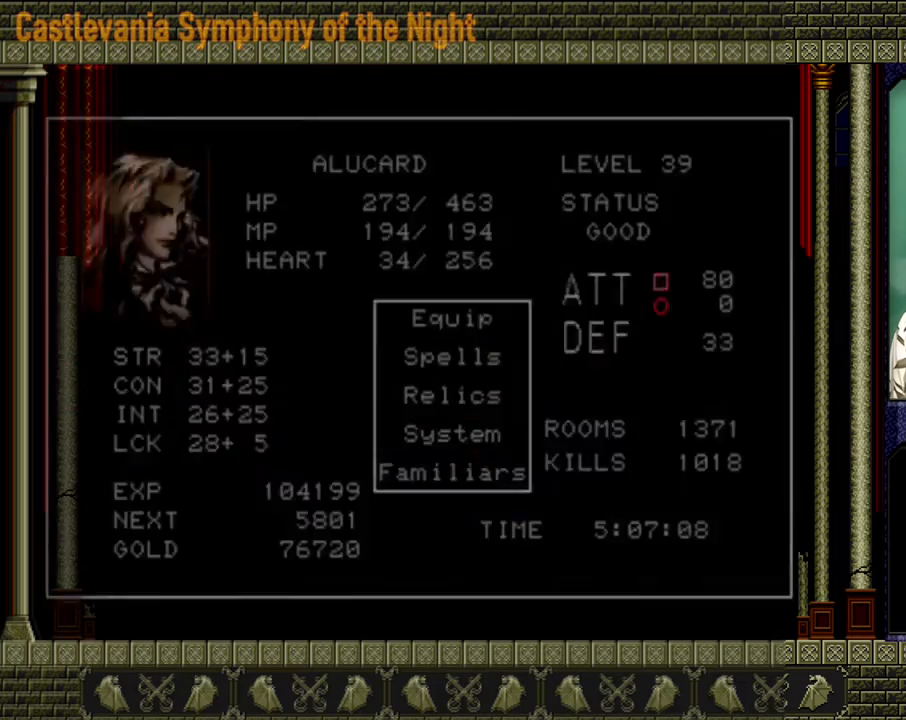
{"buttons": [], "left_stick": "center", "events": [[40, "Y", "down"], [160, "Y", "up"]]}
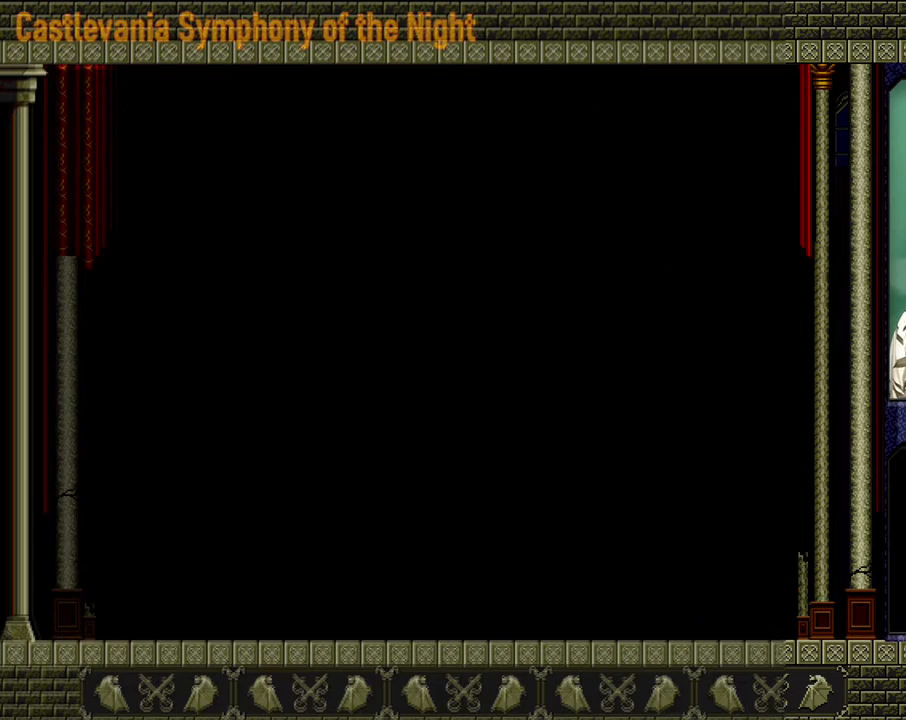
{"buttons": [], "left_stick": "up-left", "events": [[160, "left_stick", "up-left"]]}
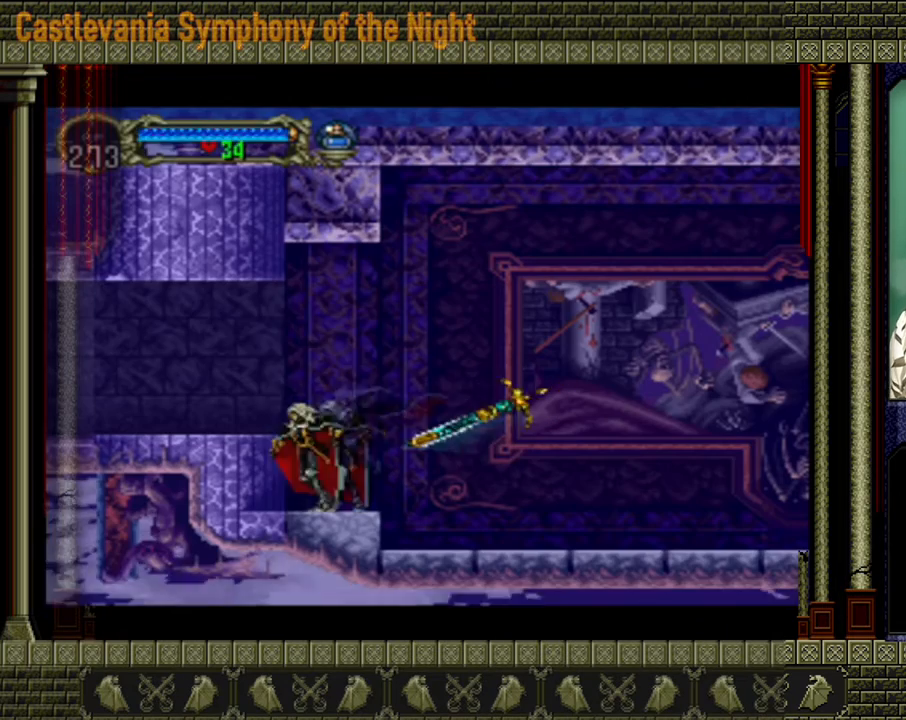
{"buttons": [], "left_stick": "up-left", "events": [[120, "A", "down"], [360, "A", "up"]]}
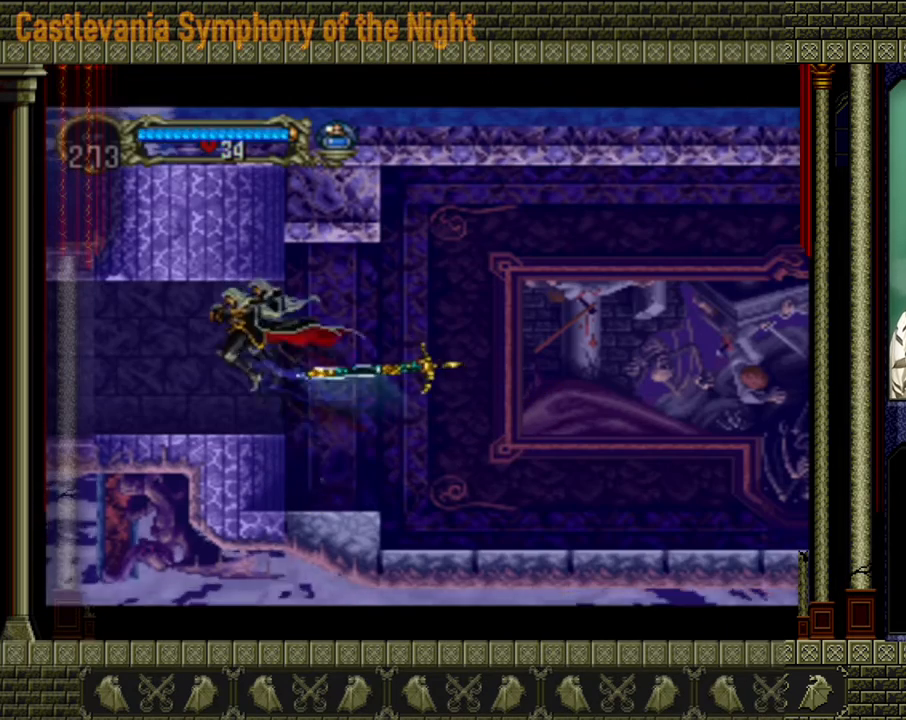
{"buttons": [], "left_stick": "up-left", "events": []}
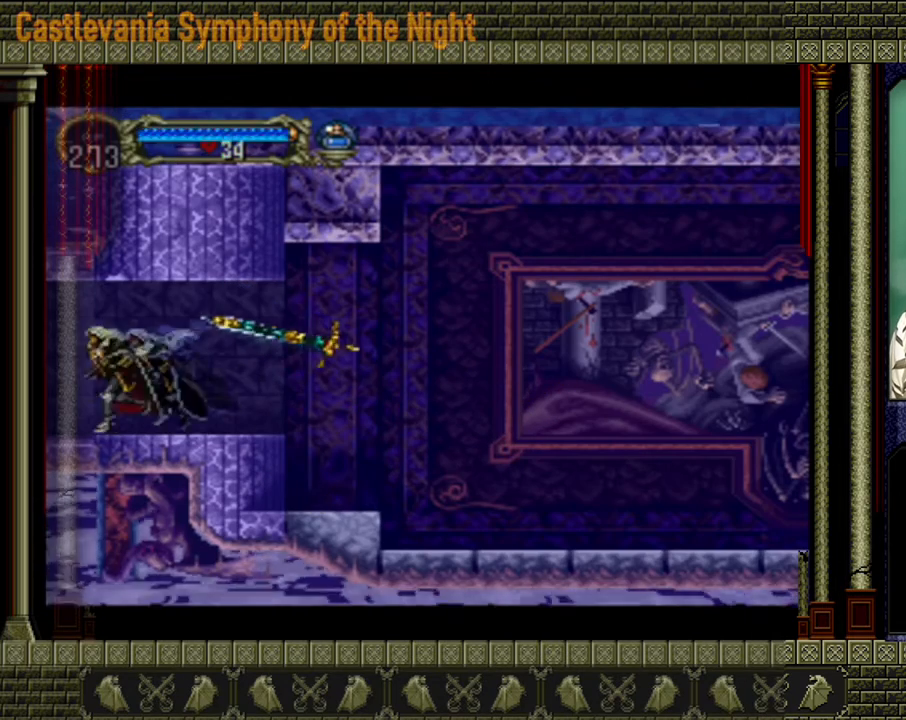
{"buttons": [], "left_stick": "up-left", "events": []}
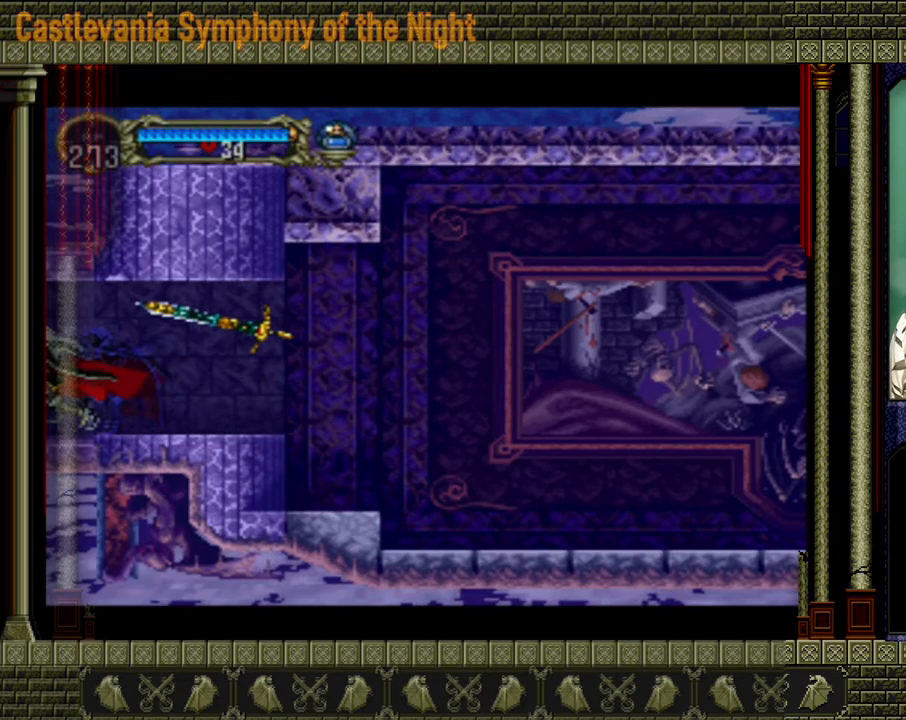
{"buttons": [], "left_stick": "center", "events": [[120, "left_stick", "center"]]}
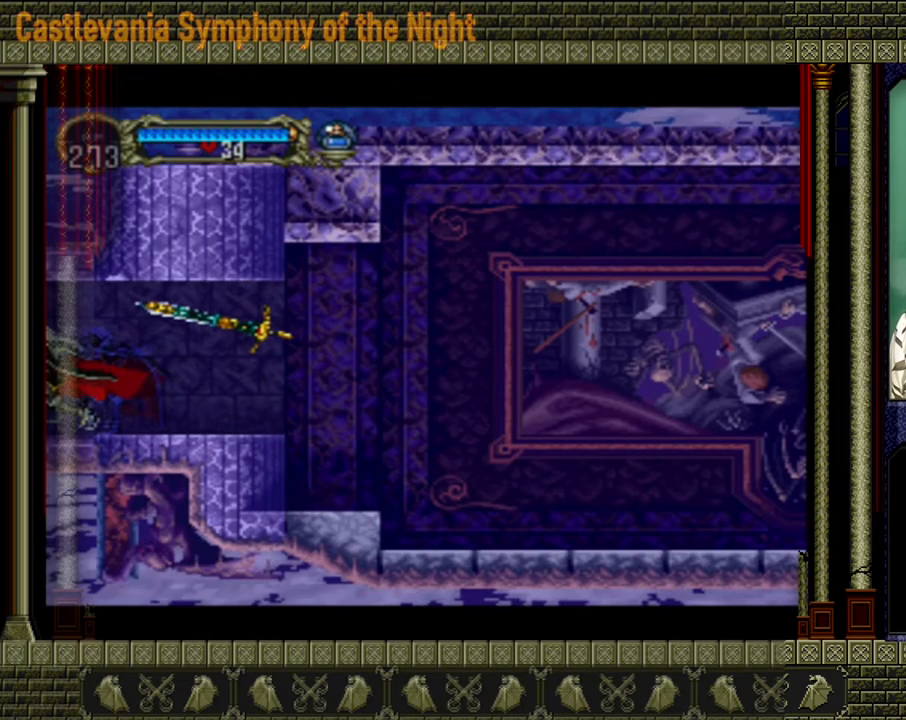
{"buttons": [], "left_stick": "center", "events": []}
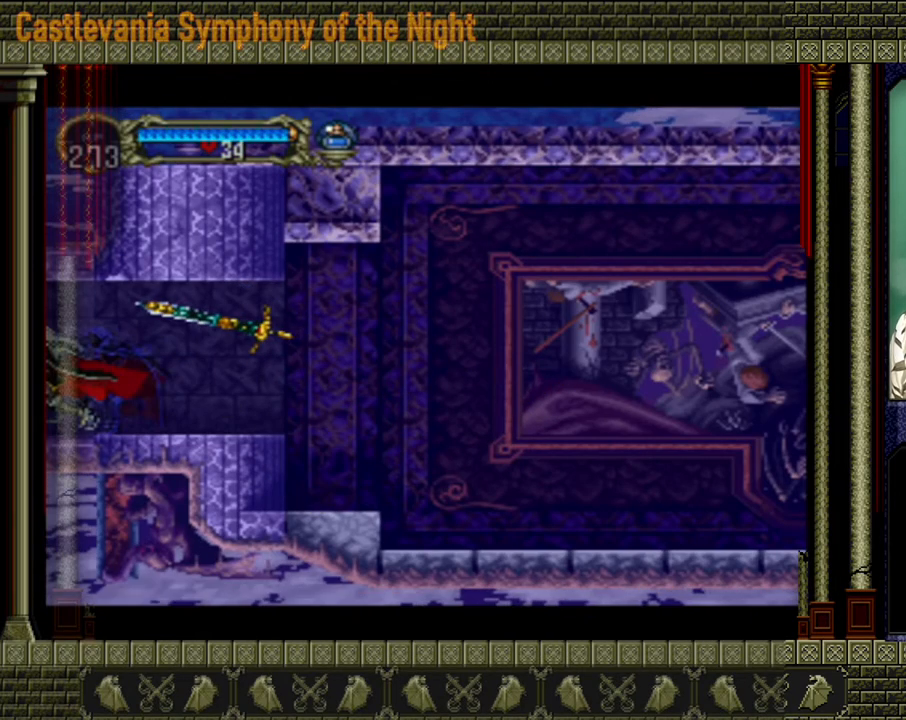
{"buttons": [], "left_stick": "center", "events": []}
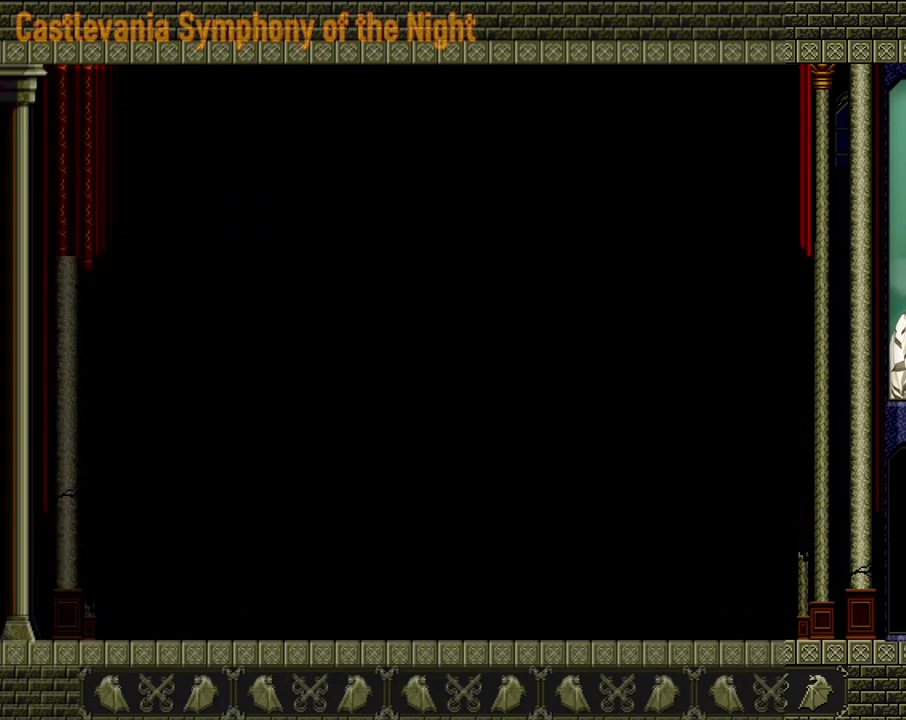
{"buttons": [], "left_stick": "center", "events": []}
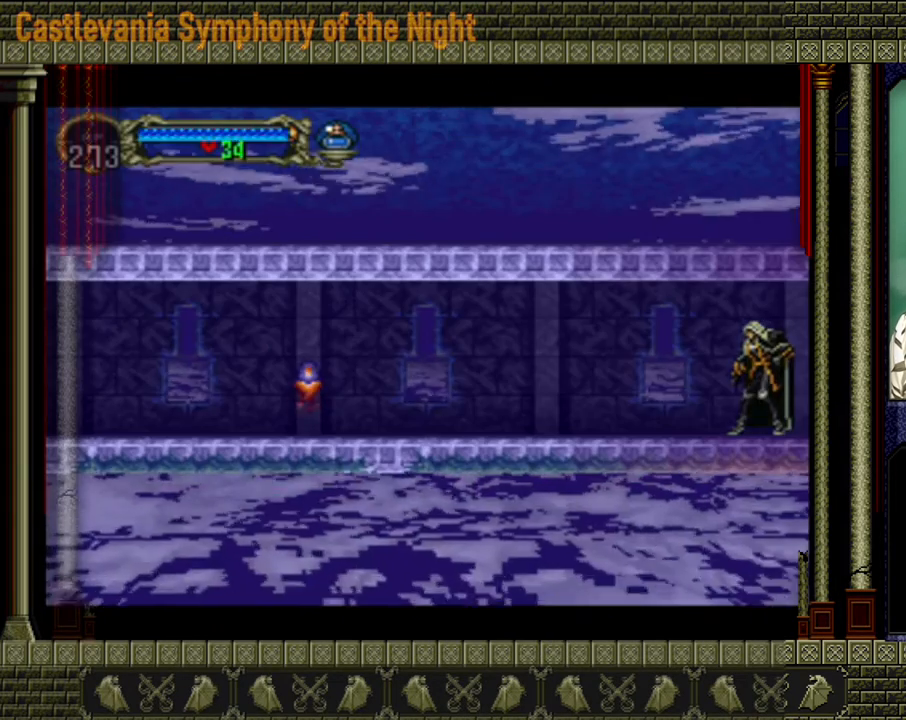
{"buttons": [], "left_stick": "center", "events": [[320, "SELECT", "down"], [480, "SELECT", "up"]]}
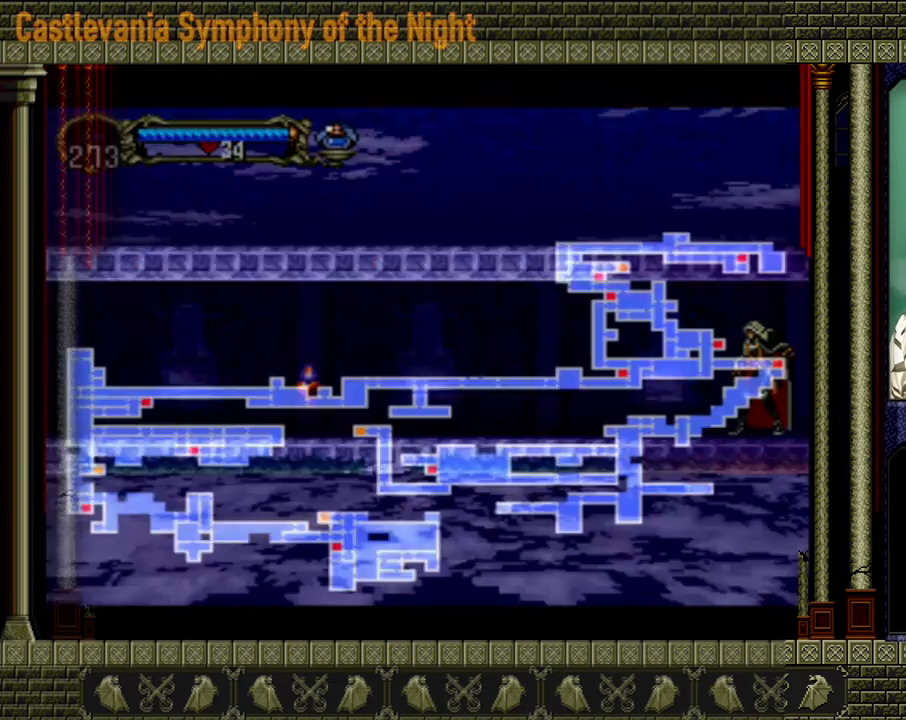
{"buttons": [], "left_stick": "center", "events": []}
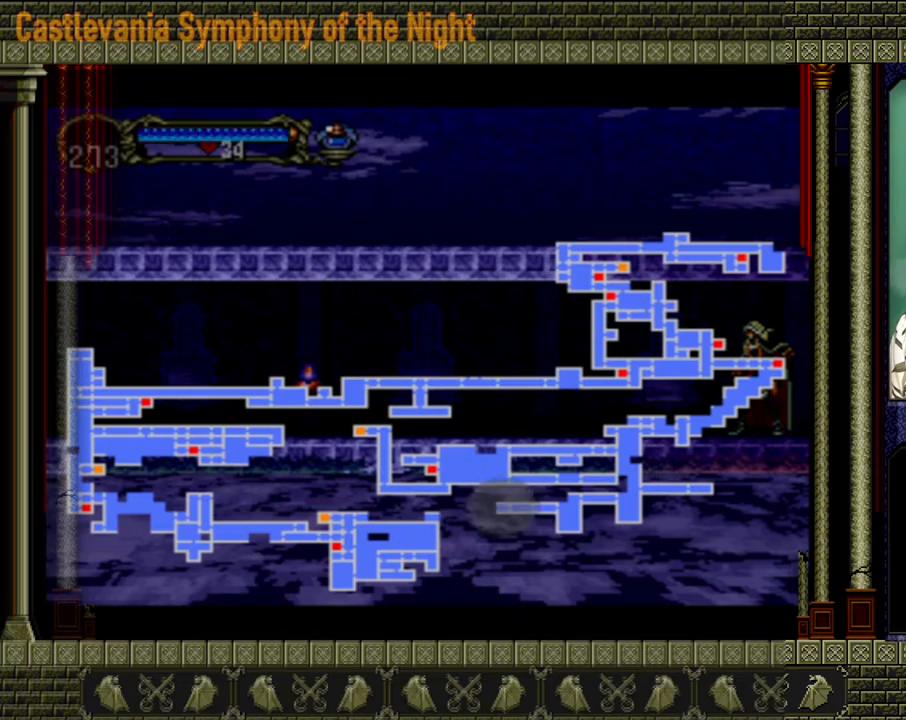
{"buttons": [], "left_stick": "center", "events": []}
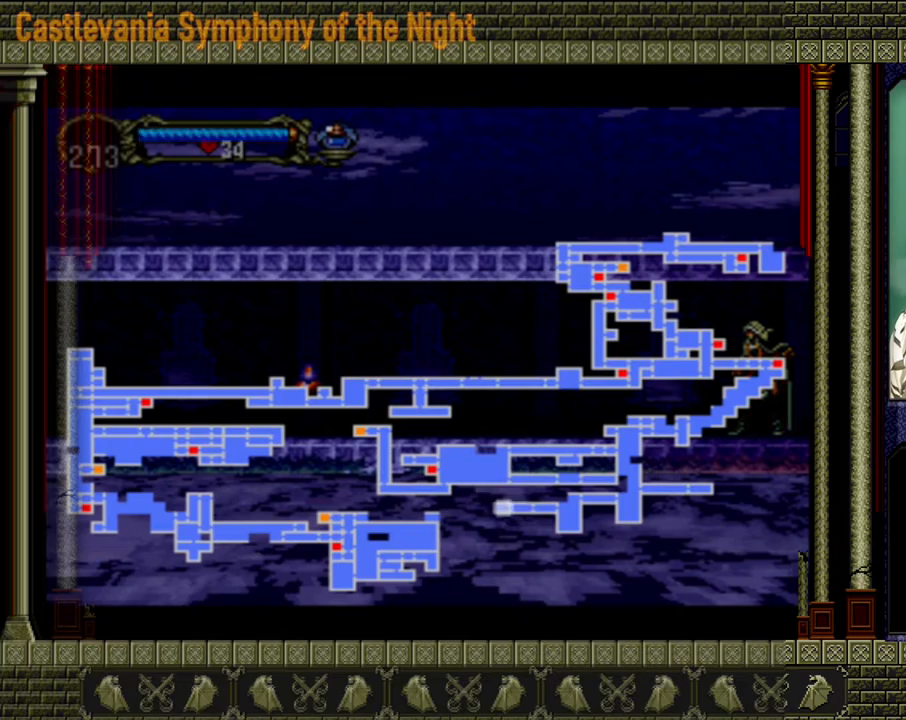
{"buttons": [], "left_stick": "center", "events": []}
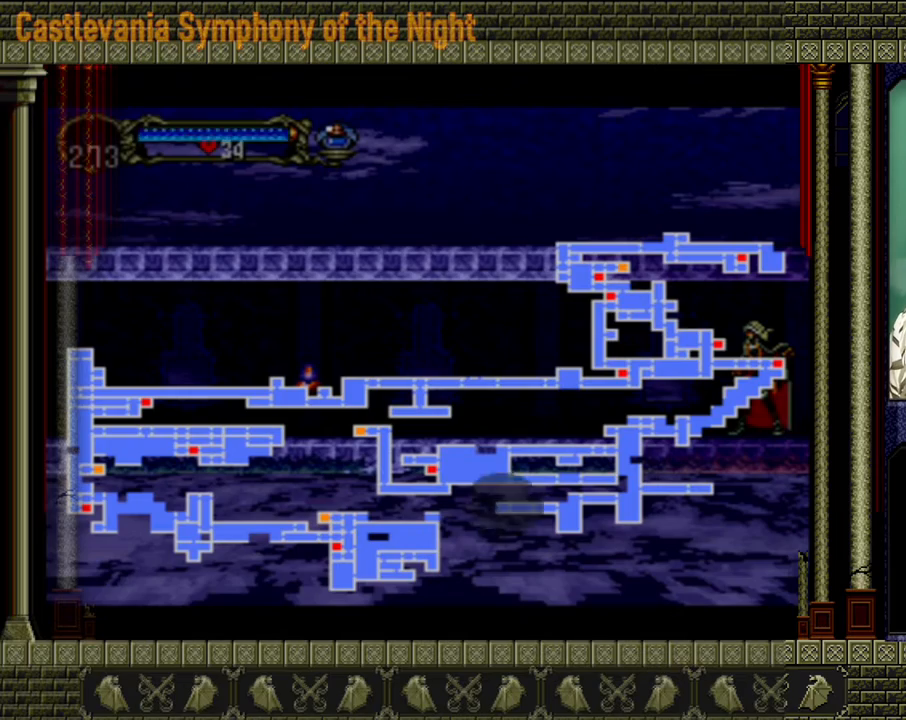
{"buttons": [], "left_stick": "center", "events": [[120, "SELECT", "down"], [240, "SELECT", "up"]]}
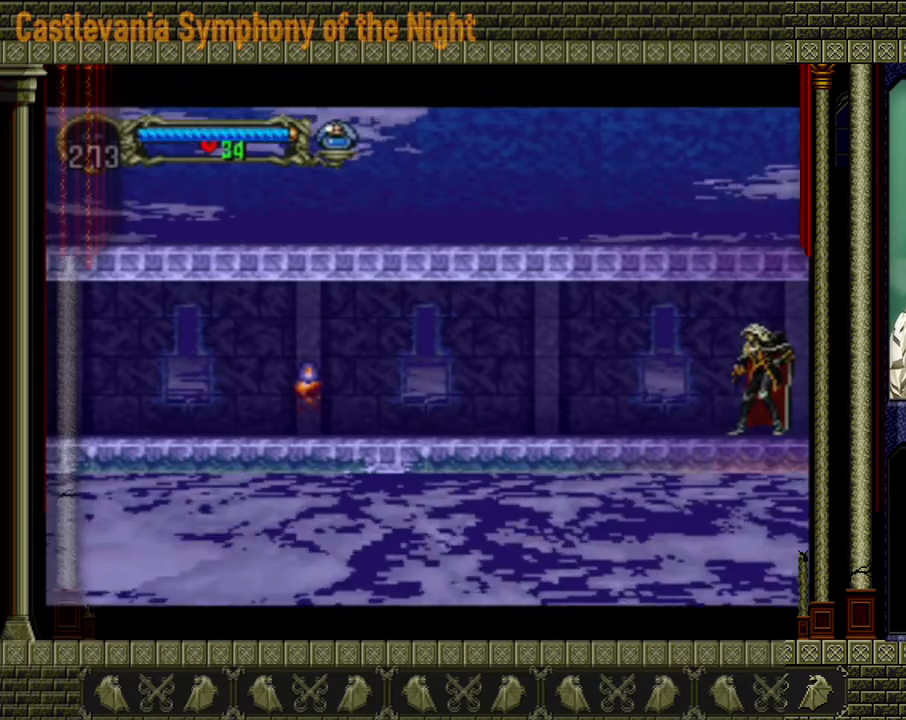
{"buttons": [], "left_stick": "center", "events": []}
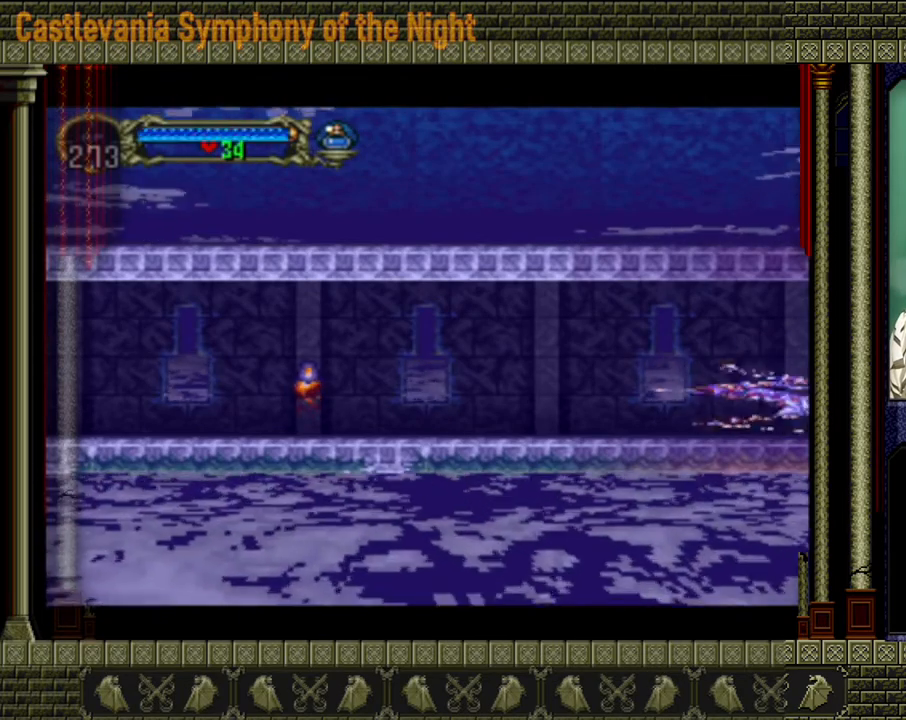
{"buttons": [], "left_stick": "center", "events": []}
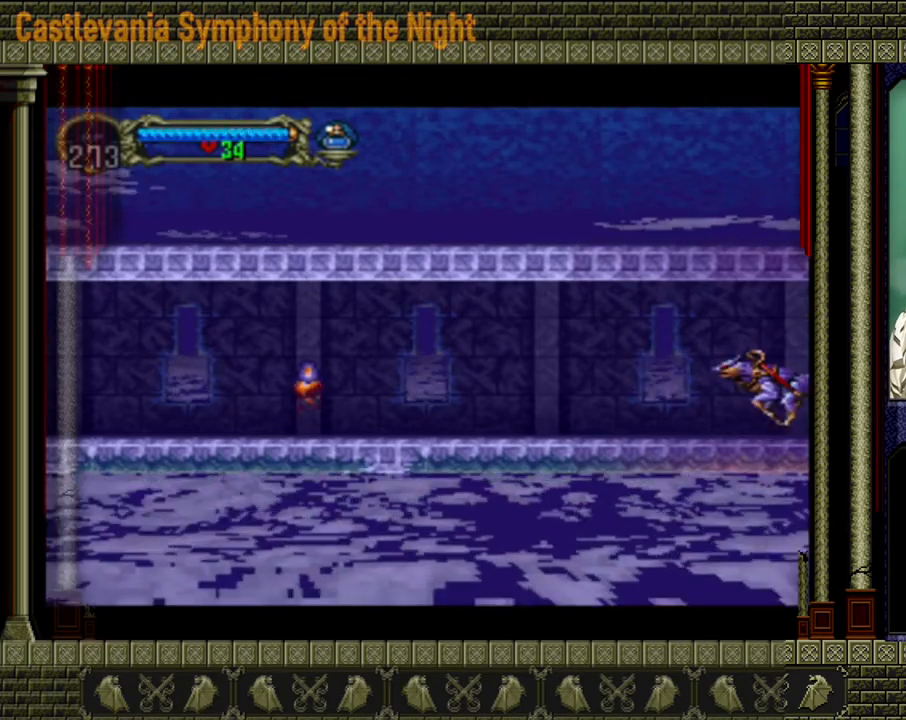
{"buttons": ["X"], "left_stick": "left", "events": [[320, "left_stick", "down"], [480, "left_stick", "left"], [520, "X", "down"]]}
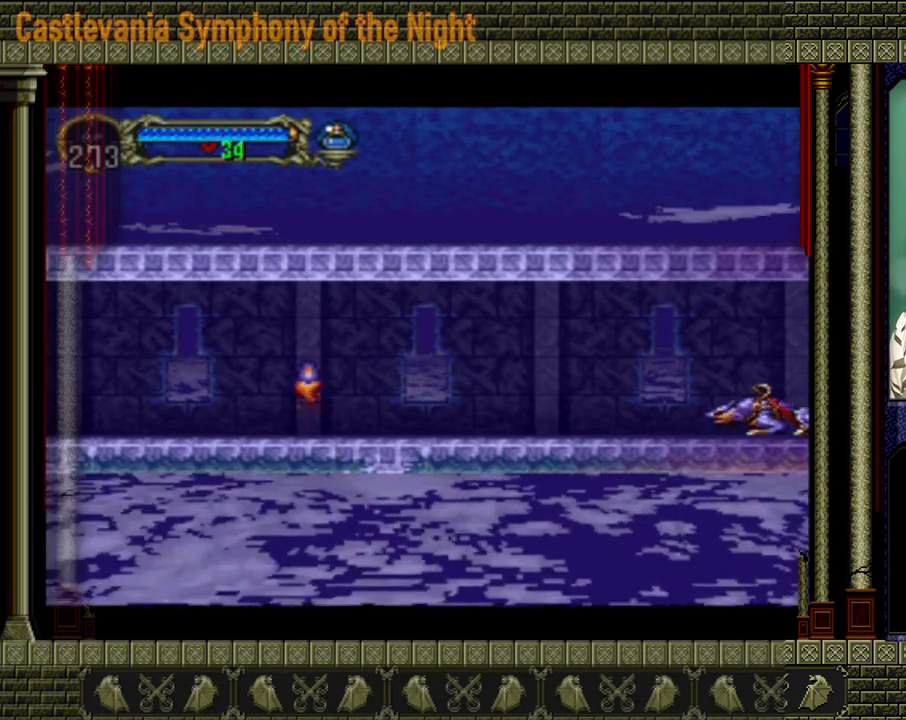
{"buttons": [], "left_stick": "up-left", "events": [[80, "left_stick", "up-left"], [120, "X", "up"]]}
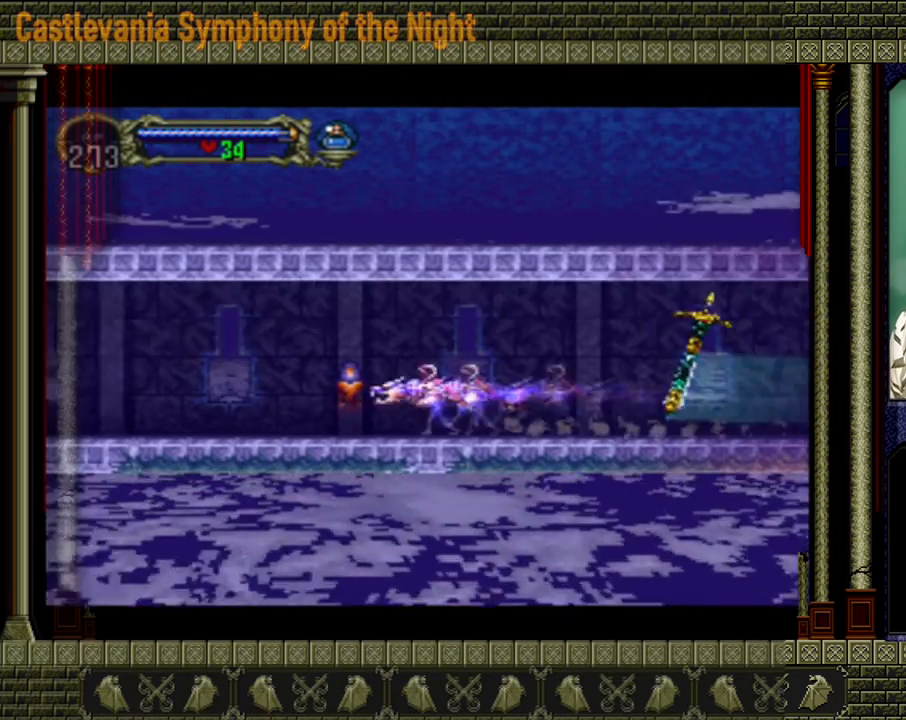
{"buttons": [], "left_stick": "up-left", "events": []}
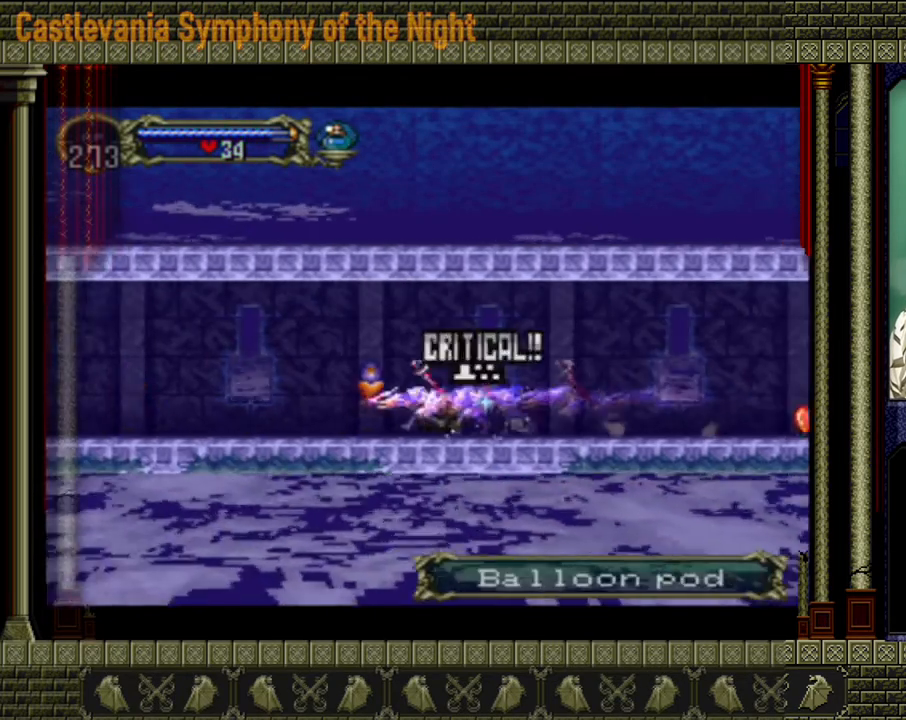
{"buttons": [], "left_stick": "up-left", "events": []}
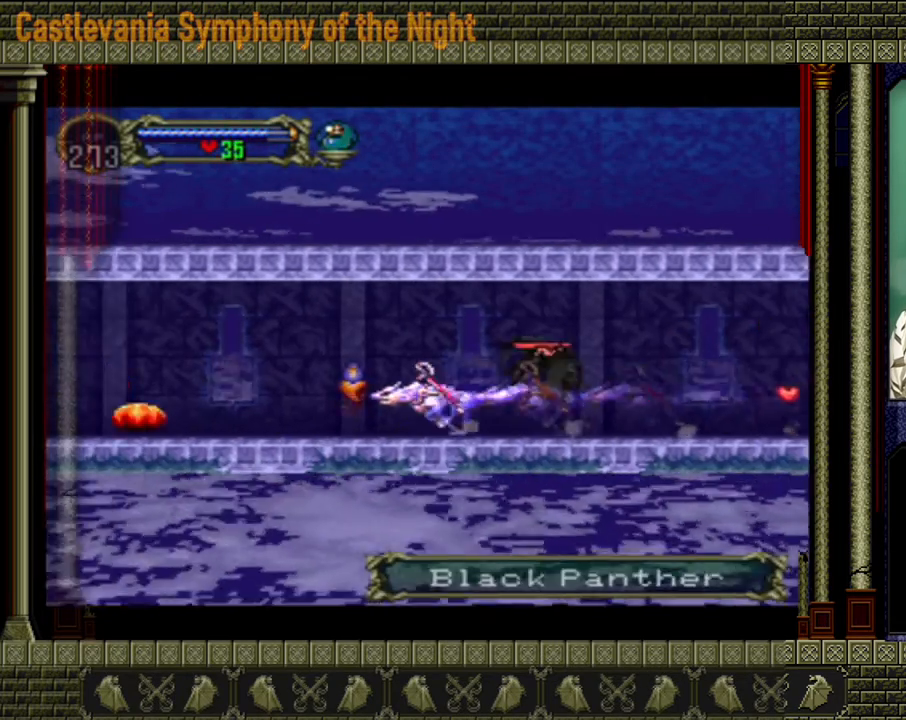
{"buttons": [], "left_stick": "up-left", "events": []}